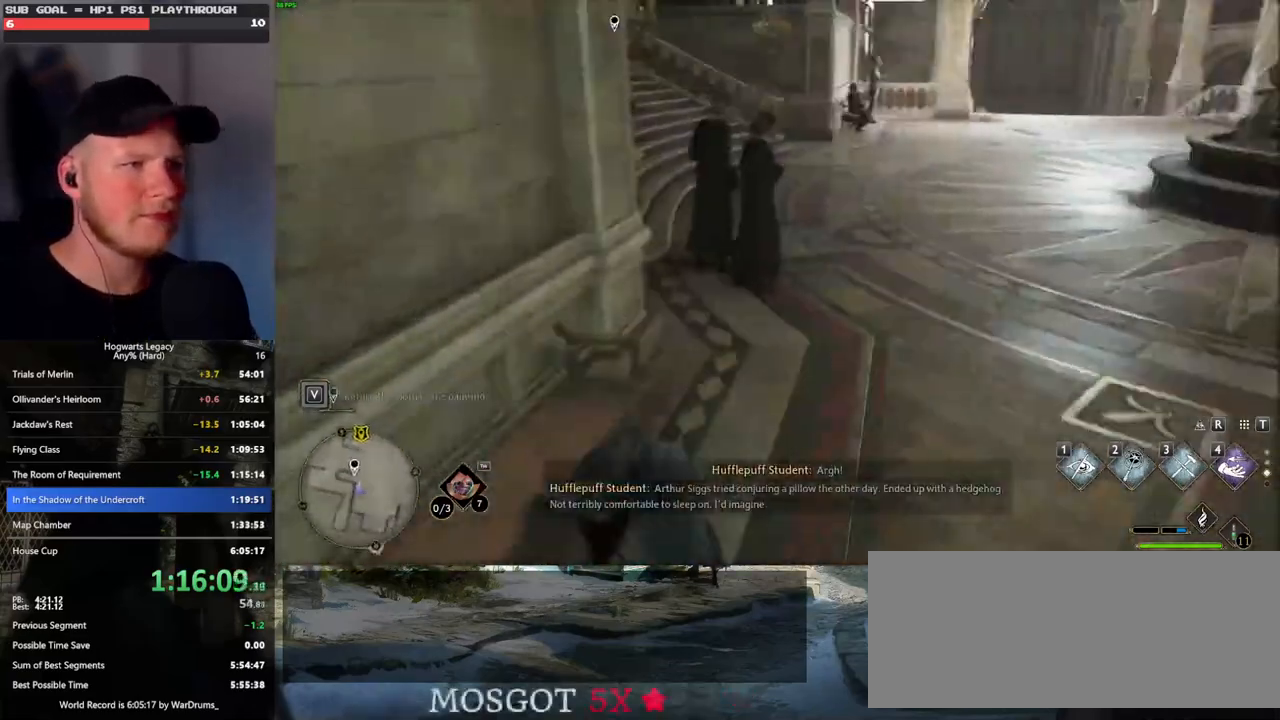
Gameplay with keyboard and mouse; each line is a JSON object with the keys and mouse buttons held at the frame after it. "events" lists presses ("down") and releases ("up") of ".", "/", "0", "1", "2", "3", "4", "5", "6", "7", "8", "9", "a", "alt_l", "alt_r", "b", "backslash", "backspace", "c", "caps_lock", "comma", "ctrl_l", "ctrl_r", "d", "e", "equals", "escape", "f", "f1", "f10", "f11", "f12", "f2", "f3", "f4", "f5", "f6", "f7", "f8", "f9", "g", "h", "i", "j", "k", "l", "lbracket", "m", "minus", "n", "o", "p", "q", "quote", "r", "rbracket", "return", "s", "semicolon", "shift_l", "shift_r", "space", "super", "t", "tab", "tilde", "u", "v", "w", "x", "y", "z", "mouse_left", "mouse_wheel", "mouse_right", "mouse_mb4" and "mouse_mb5" between this image and that frame as [ms after this image, input, new state], when the widget could be followed in between. "mouse_left", "mouse_wheel", "mouse_right", "mouse_mb4", "mouse_mb5" = the "left", "wheel", "right", "mb4", "mb5" buttons of the "mouse" list. No other keys are recorded. "wheel" means that the mouse wheel is clicked or scrolled. Mouse movement is not recorded.
{"keys": ["w"], "mouse": [], "events": [[450, "d", "up"]]}
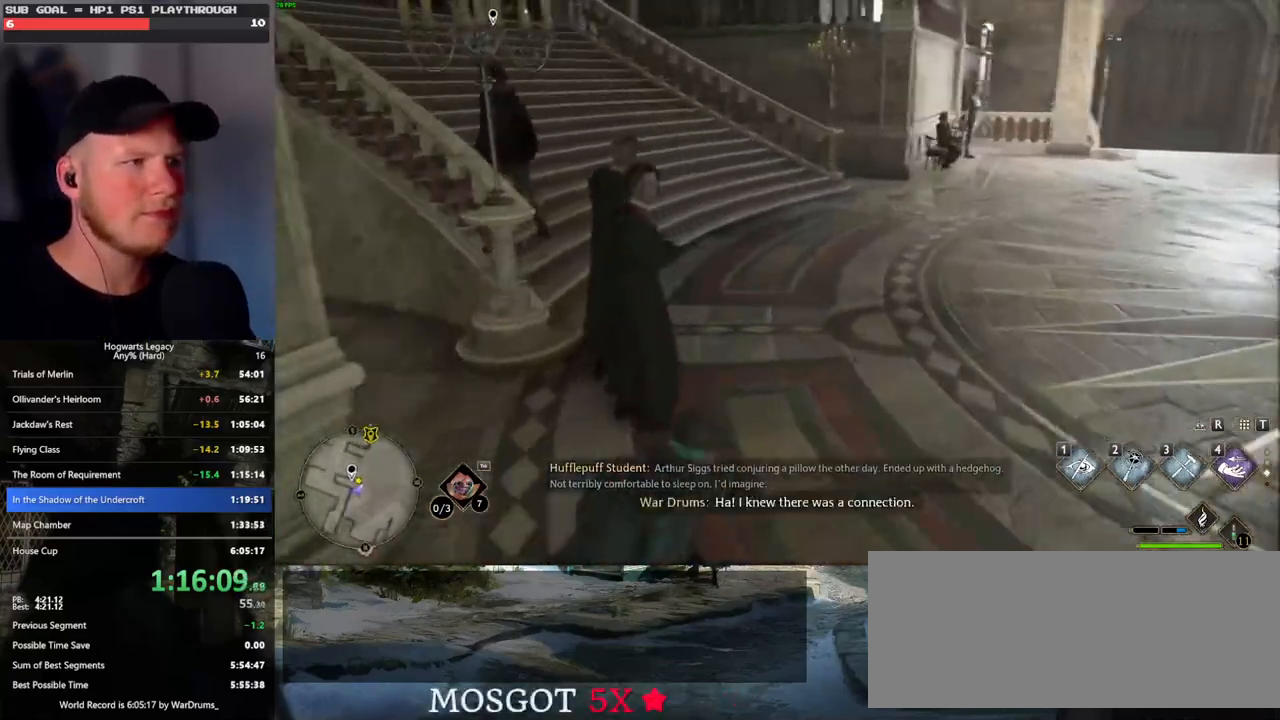
{"keys": ["w"], "mouse": [], "events": []}
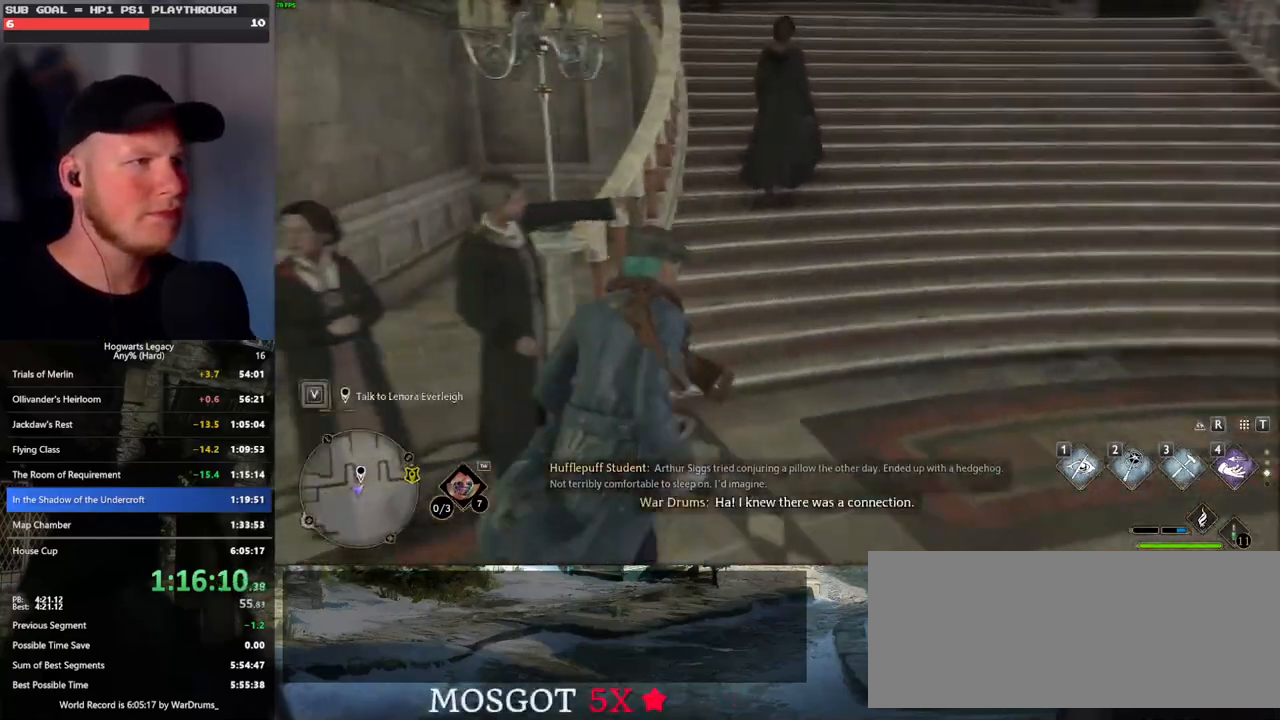
{"keys": ["f"], "mouse": [], "events": [[333, "f", "down"], [383, "w", "up"], [417, "f", "up"], [483, "f", "down"]]}
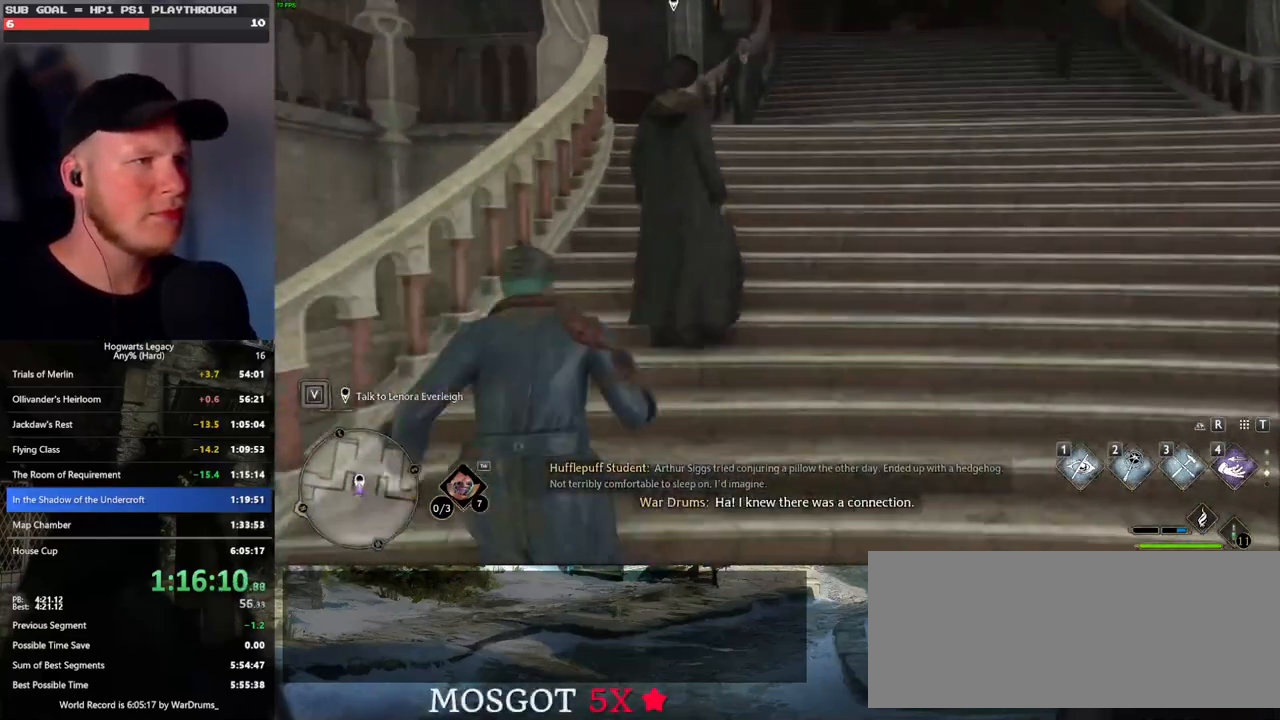
{"keys": [], "mouse": ["wheel"], "events": [[83, "f", "up"], [133, "f", "down"], [233, "f", "up"], [383, "space", "down"], [400, "q", "down"], [433, "mouse_wheel", "down"], [467, "mouse_wheel", "up"], [467, "q", "up"], [467, "space", "up"], [483, "mouse_wheel", "down"]]}
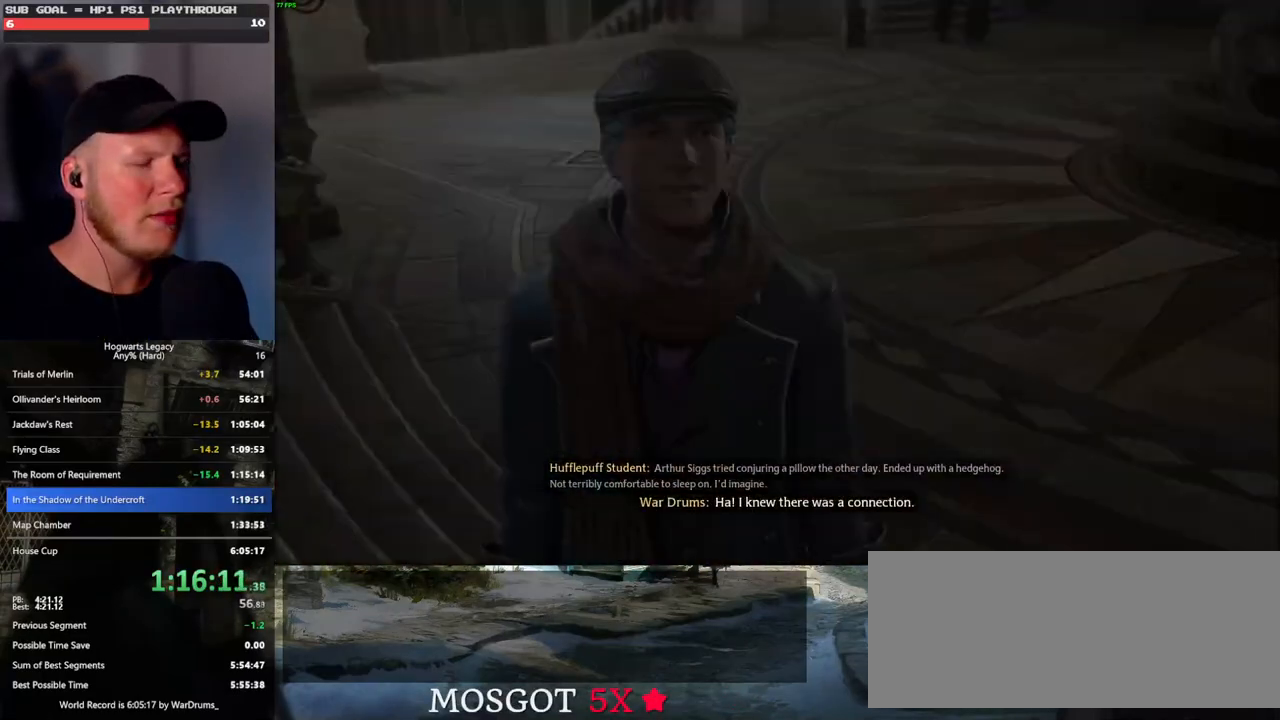
{"keys": [], "mouse": [], "events": [[33, "mouse_wheel", "up"], [67, "q", "down"], [67, "space", "down"], [133, "q", "up"], [150, "space", "up"], [217, "q", "down"], [233, "space", "down"], [267, "mouse_wheel", "down"], [283, "q", "up"], [300, "space", "up"], [367, "mouse_wheel", "up"], [367, "q", "down"], [383, "space", "down"], [450, "q", "up"], [450, "space", "up"]]}
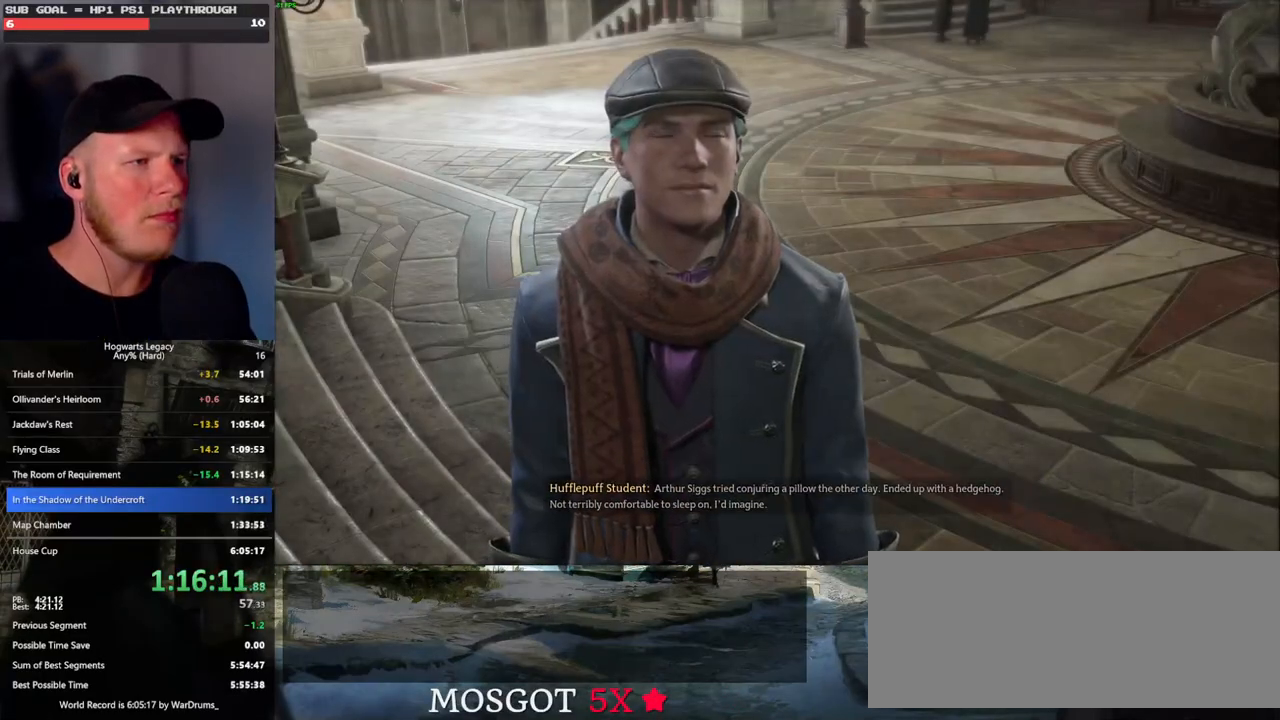
{"keys": ["q"], "mouse": [], "events": [[33, "q", "down"], [50, "space", "down"], [67, "mouse_wheel", "down"], [83, "mouse_wheel", "up"], [100, "mouse_wheel", "down"], [117, "q", "up"], [117, "space", "up"], [133, "mouse_wheel", "up"], [150, "mouse_wheel", "down"], [183, "mouse_wheel", "up"], [183, "q", "down"], [200, "mouse_wheel", "down"], [200, "space", "down"], [267, "mouse_wheel", "up"], [267, "q", "up"], [267, "space", "up"], [350, "q", "down"], [367, "space", "down"], [417, "space", "up"], [433, "q", "up"], [450, "mouse_wheel", "down"], [500, "mouse_wheel", "up"], [500, "q", "down"]]}
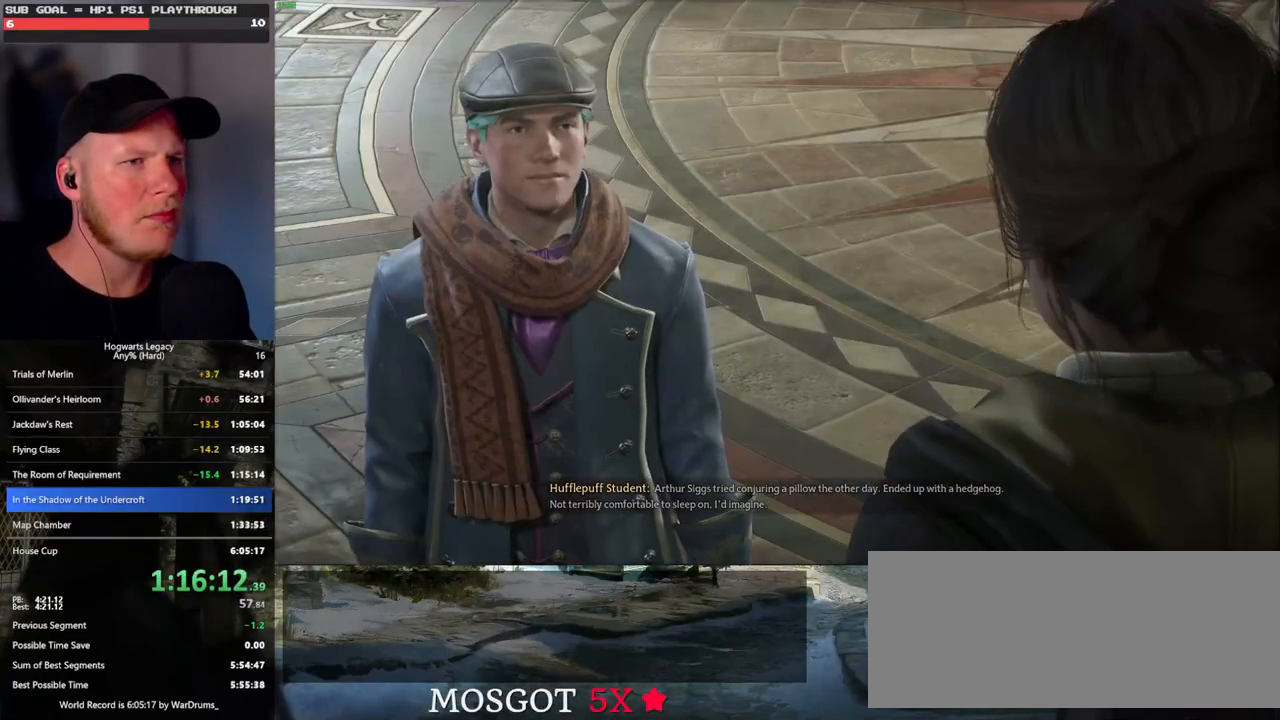
{"keys": ["q", "space"], "mouse": [], "events": [[17, "space", "down"], [83, "space", "up"], [100, "q", "up"], [133, "q", "down"], [183, "space", "down"], [233, "space", "up"], [250, "q", "up"], [267, "mouse_wheel", "down"], [300, "q", "down"], [350, "mouse_wheel", "up"], [350, "space", "down"], [400, "space", "up"], [417, "q", "up"], [450, "q", "down"], [500, "space", "down"]]}
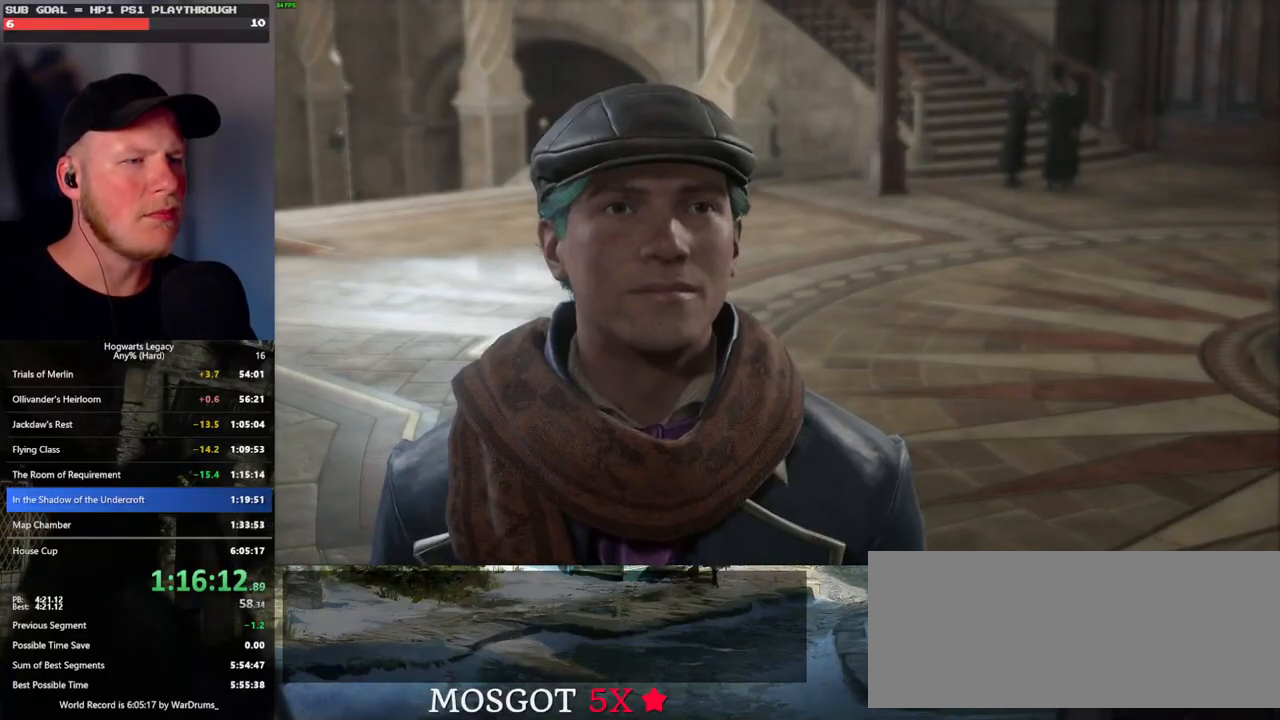
{"keys": ["q", "space"], "mouse": [], "events": [[50, "space", "up"], [67, "q", "up"], [117, "mouse_wheel", "down"], [117, "q", "down"], [133, "mouse_wheel", "up"], [150, "space", "down"], [167, "mouse_wheel", "down"], [233, "space", "up"], [250, "mouse_wheel", "up"], [250, "q", "up"], [283, "q", "down"], [333, "space", "down"], [383, "space", "up"], [400, "q", "up"], [450, "q", "down"], [500, "space", "down"]]}
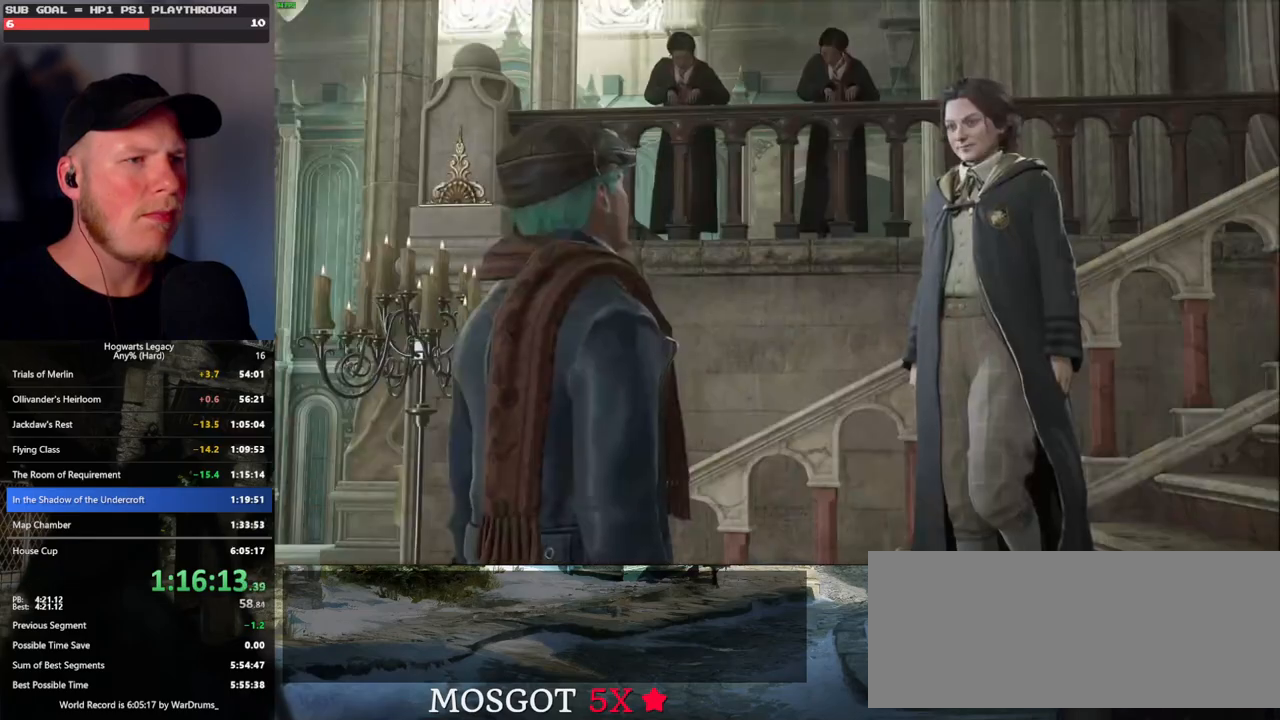
{"keys": ["q", "space"], "mouse": [], "events": [[33, "mouse_wheel", "down"], [50, "mouse_wheel", "up"], [50, "q", "up"], [50, "space", "up"], [67, "mouse_wheel", "down"], [133, "mouse_wheel", "up"], [133, "q", "down"], [167, "space", "down"], [200, "space", "up"], [217, "q", "up"], [283, "q", "down"], [300, "mouse_wheel", "down"], [317, "mouse_wheel", "up"], [350, "mouse_wheel", "down"], [367, "q", "up"], [450, "mouse_wheel", "up"], [450, "q", "down"], [467, "space", "down"]]}
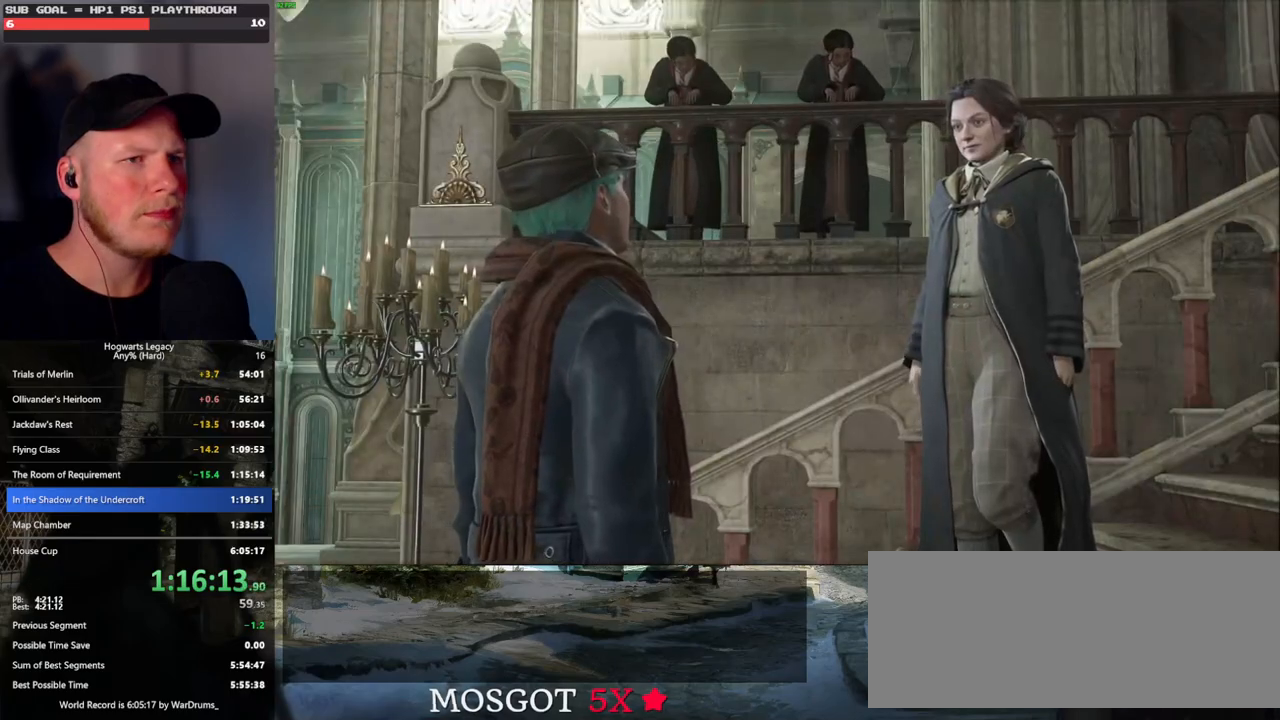
{"keys": [], "mouse": [], "events": [[33, "q", "up"], [33, "space", "up"], [83, "q", "down"], [117, "space", "down"], [133, "mouse_wheel", "down"], [200, "space", "up"], [217, "mouse_wheel", "up"], [217, "q", "up"], [233, "q", "down"], [283, "space", "down"], [367, "q", "up"], [383, "space", "up"]]}
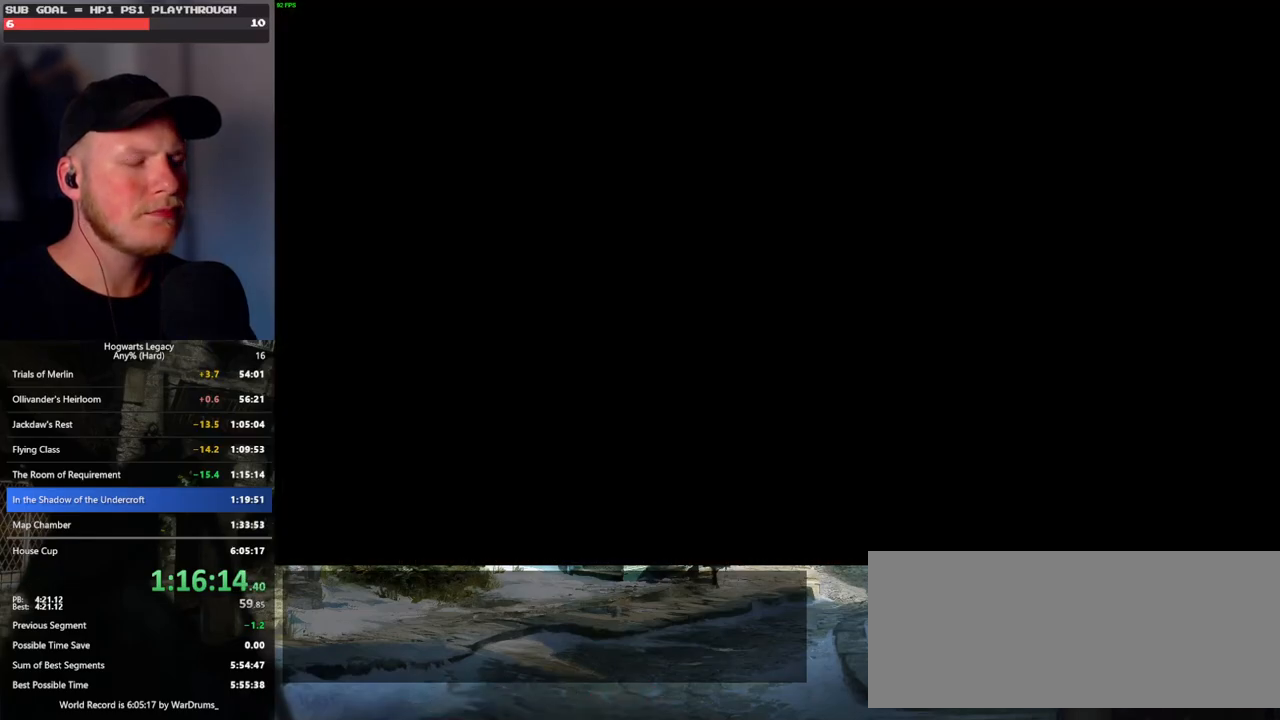
{"keys": ["a"], "mouse": [], "events": [[17, "a", "down"], [83, "space", "down"], [183, "shift_l", "down"], [217, "space", "up"], [350, "shift_l", "up"]]}
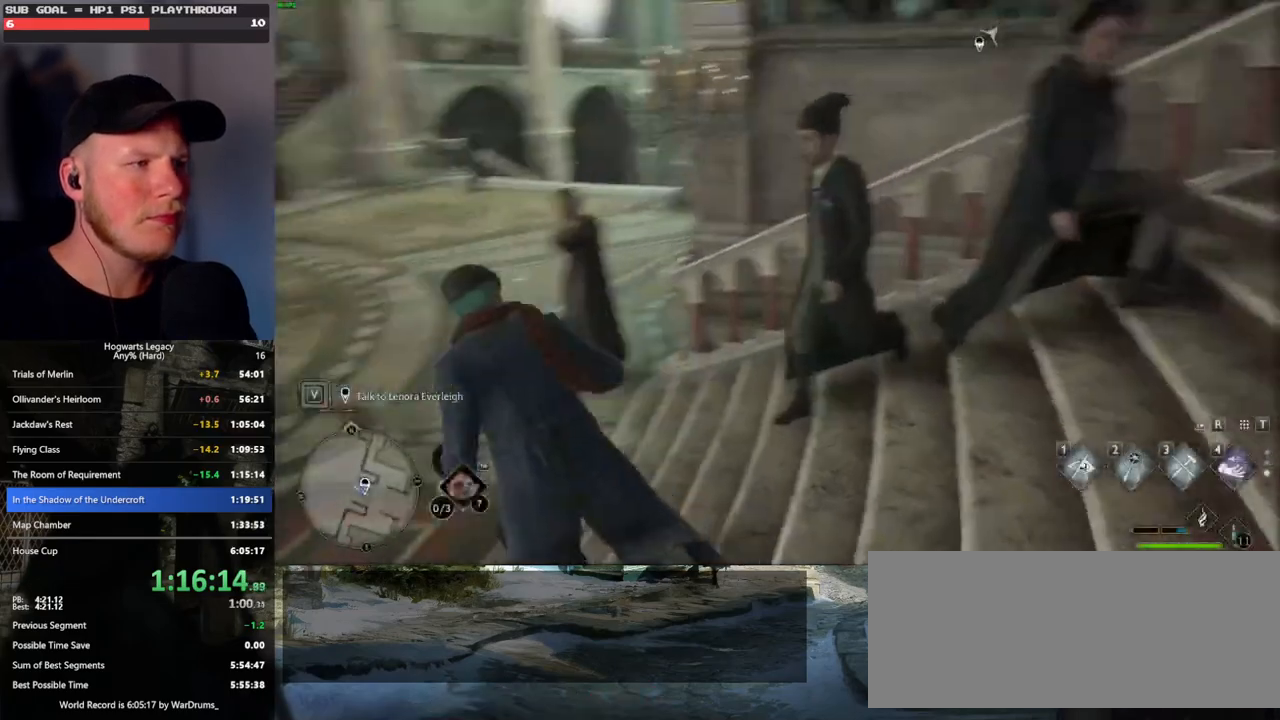
{"keys": ["a", "w"], "mouse": [], "events": [[83, "w", "down"]]}
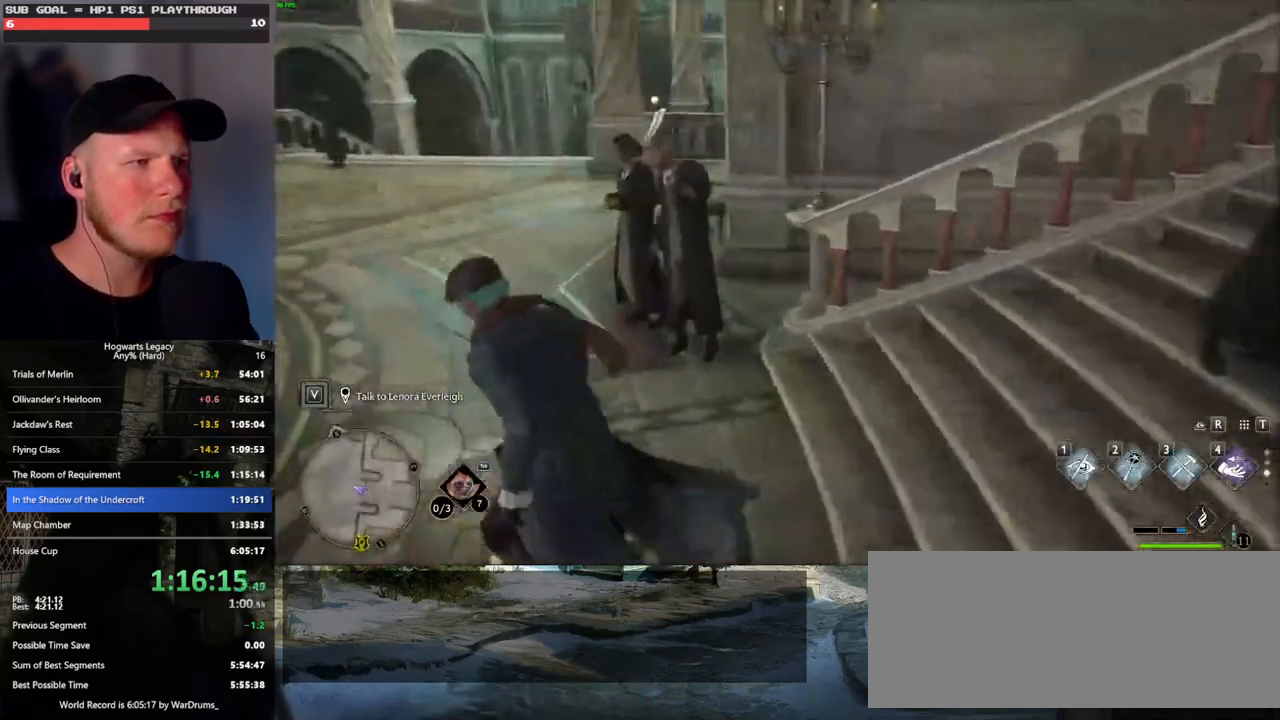
{"keys": ["a", "w"], "mouse": [], "events": [[217, "4", "down"], [317, "4", "up"]]}
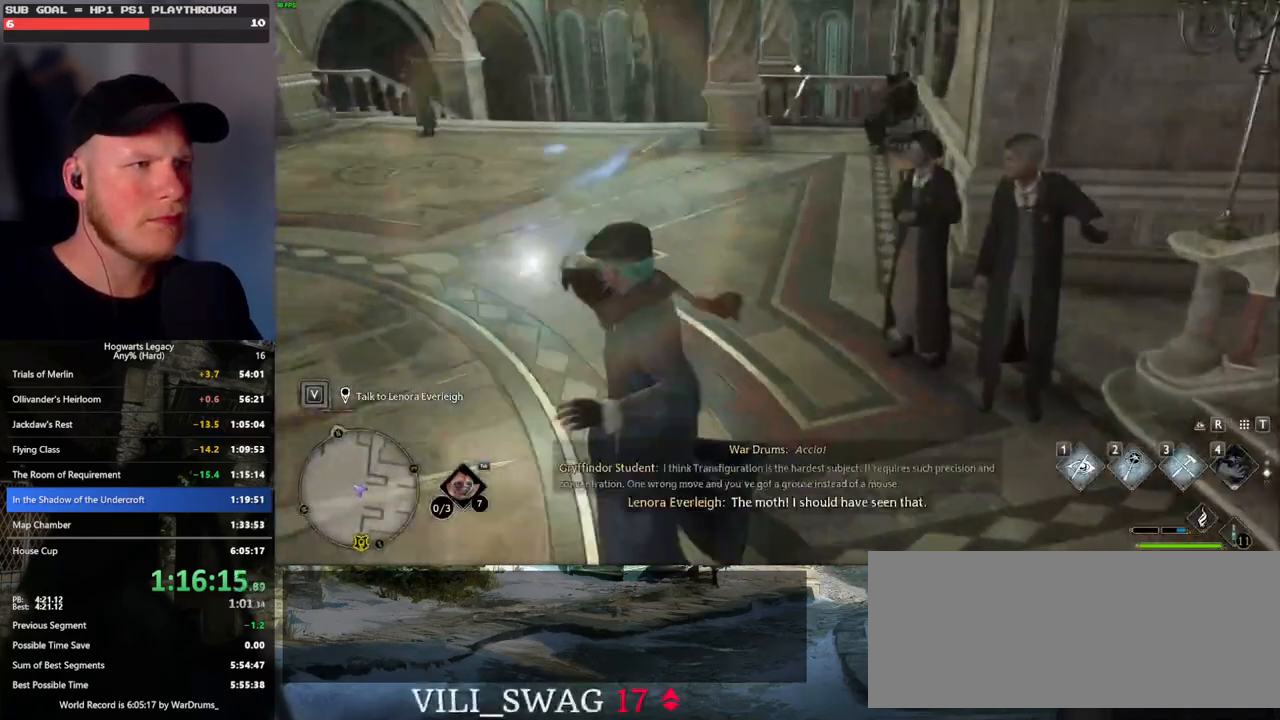
{"keys": ["w"], "mouse": [], "events": [[150, "a", "up"]]}
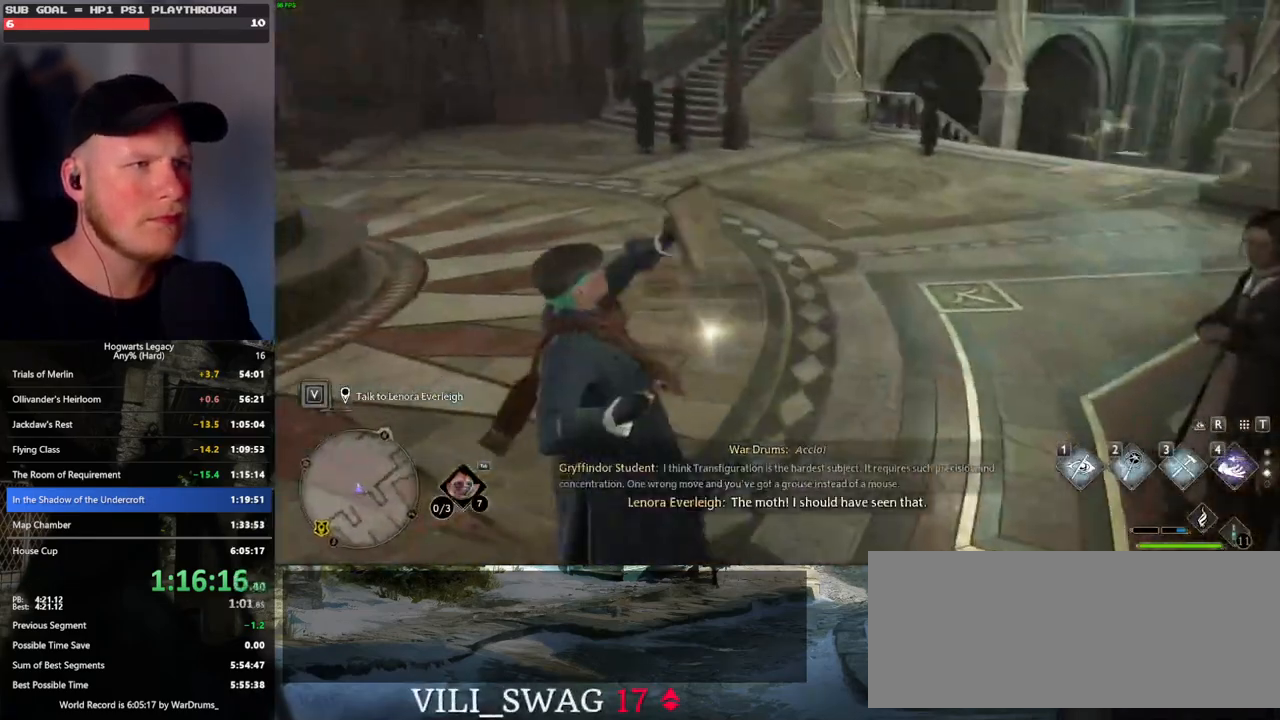
{"keys": ["w"], "mouse": [], "events": [[67, "space", "down"], [133, "space", "up"], [267, "space", "down"], [333, "space", "up"], [417, "space", "down"], [483, "space", "up"]]}
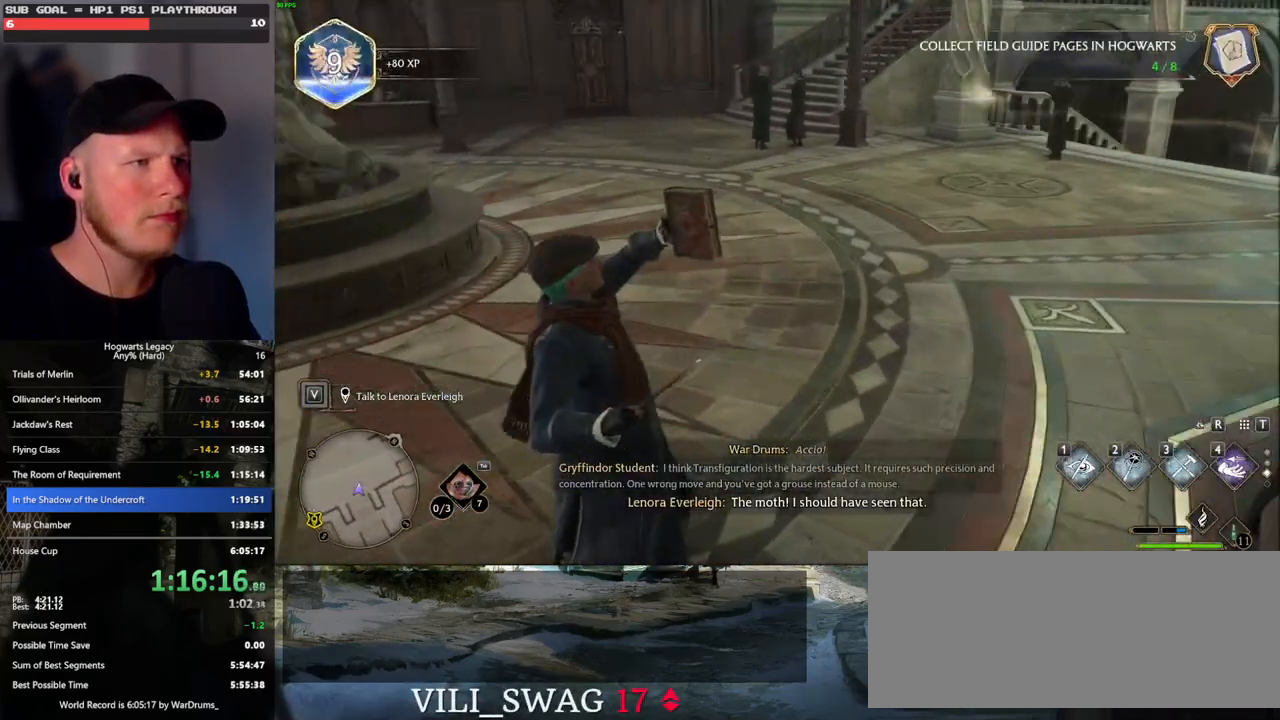
{"keys": ["w"], "mouse": [], "events": [[83, "space", "down"], [183, "space", "up"], [250, "space", "down"], [333, "space", "up"]]}
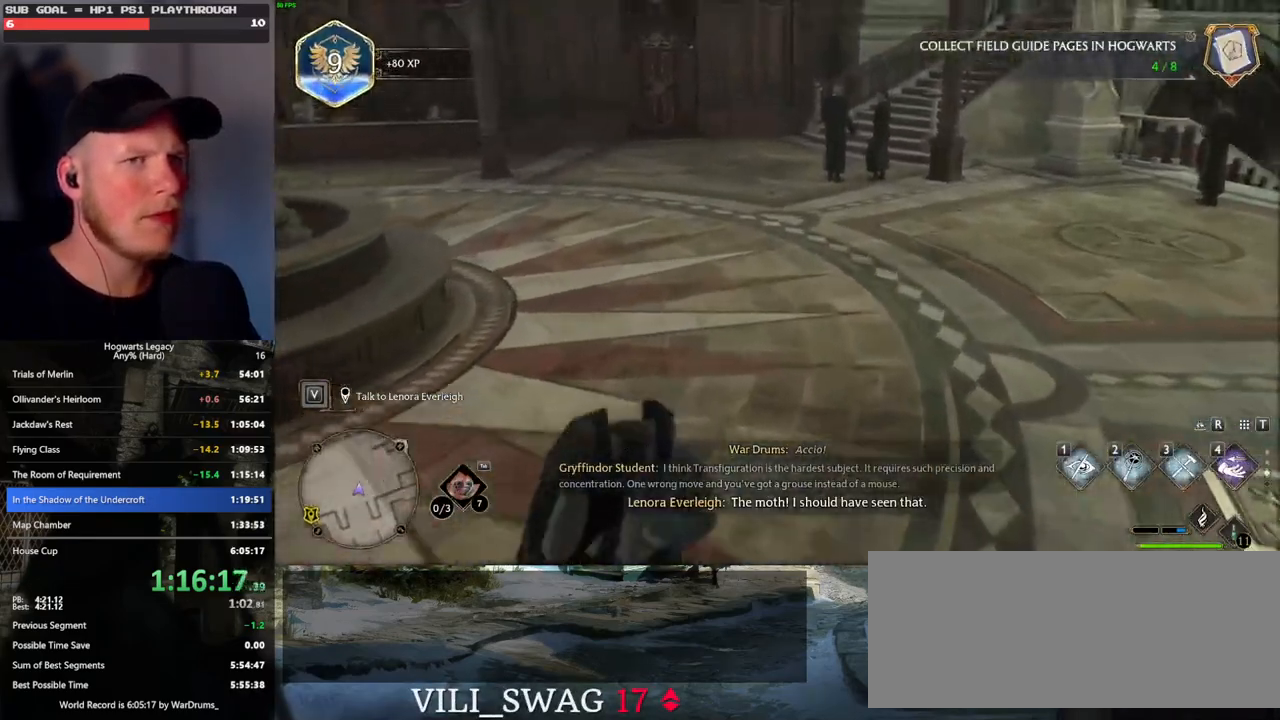
{"keys": ["w"], "mouse": [], "events": []}
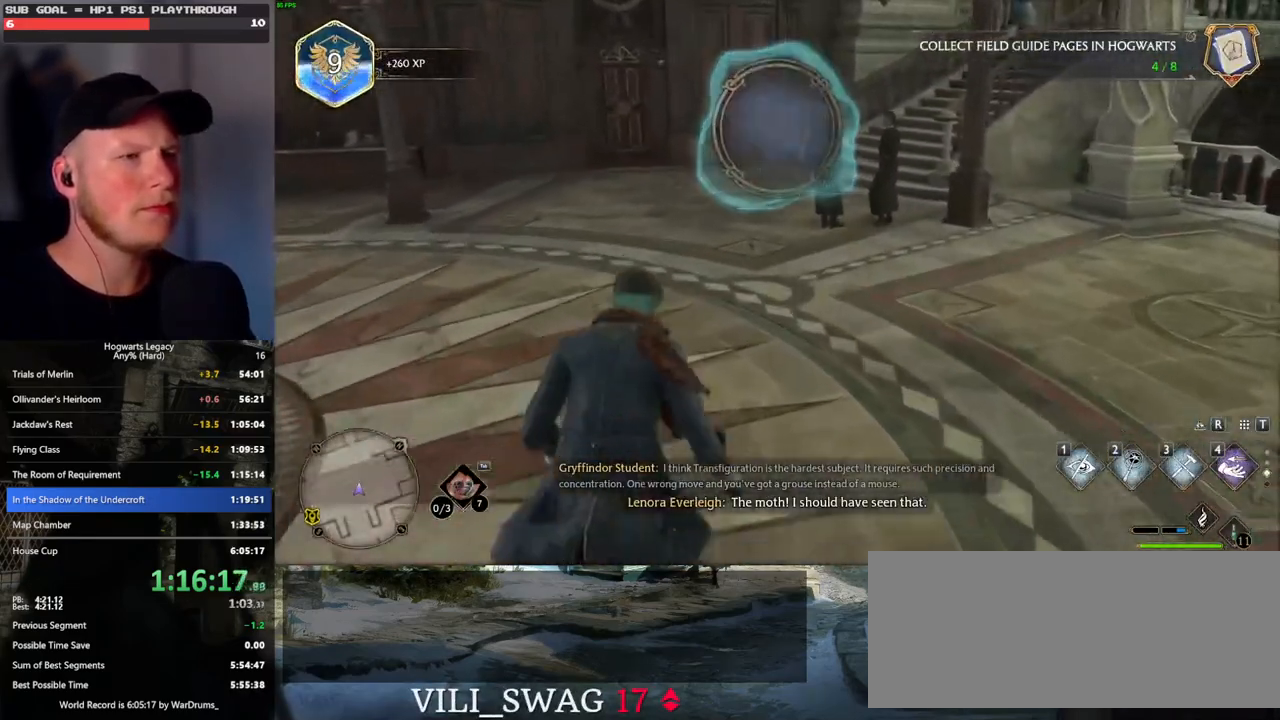
{"keys": ["w"], "mouse": [], "events": []}
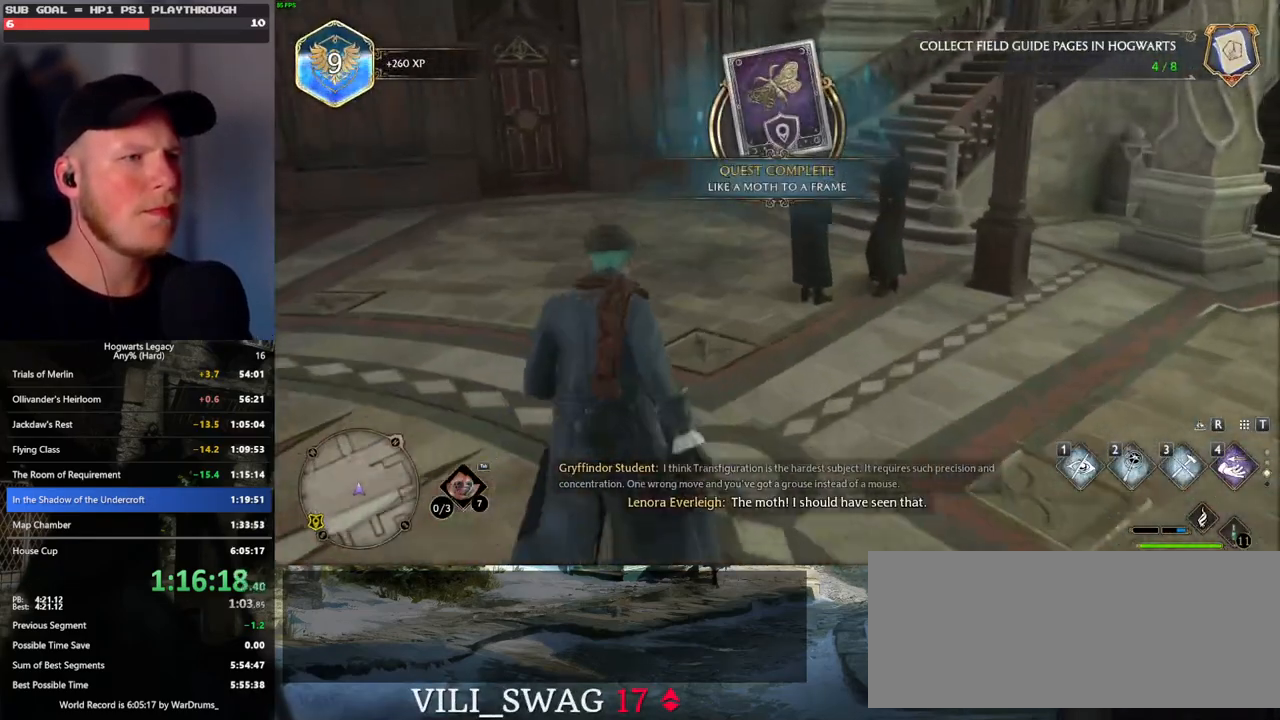
{"keys": ["w"], "mouse": [], "events": []}
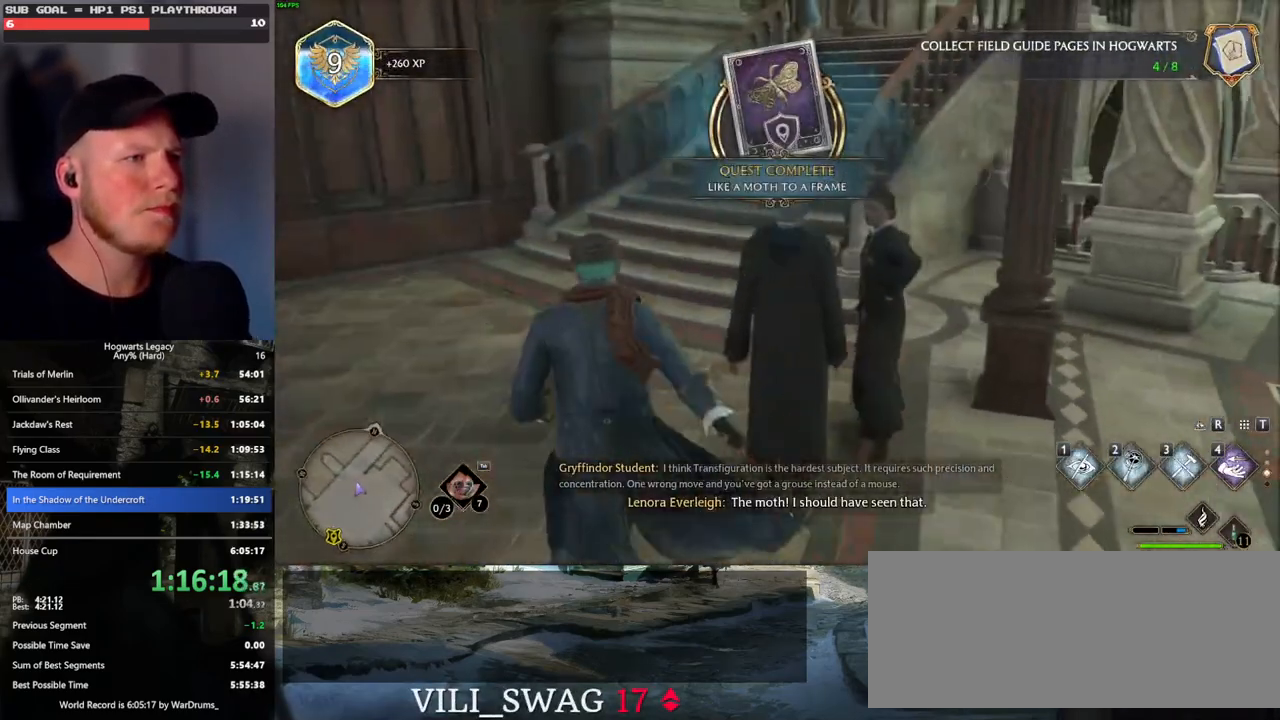
{"keys": ["w"], "mouse": [], "events": []}
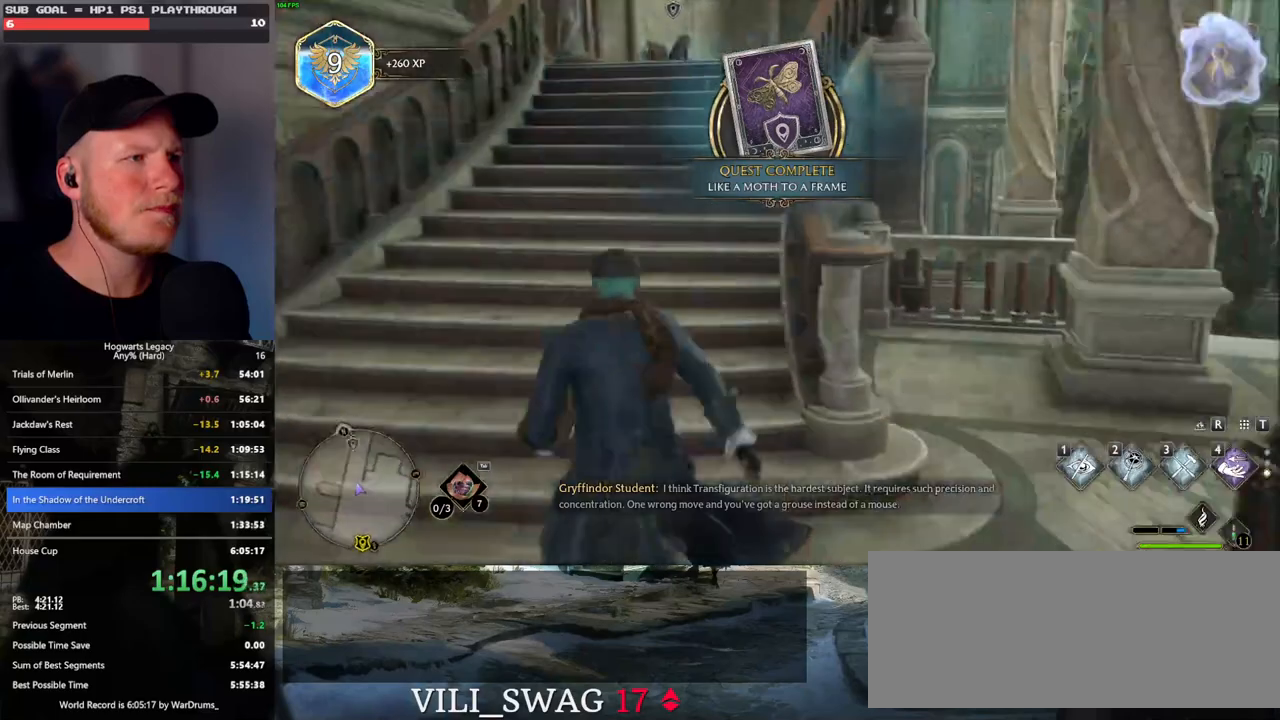
{"keys": ["w"], "mouse": [], "events": []}
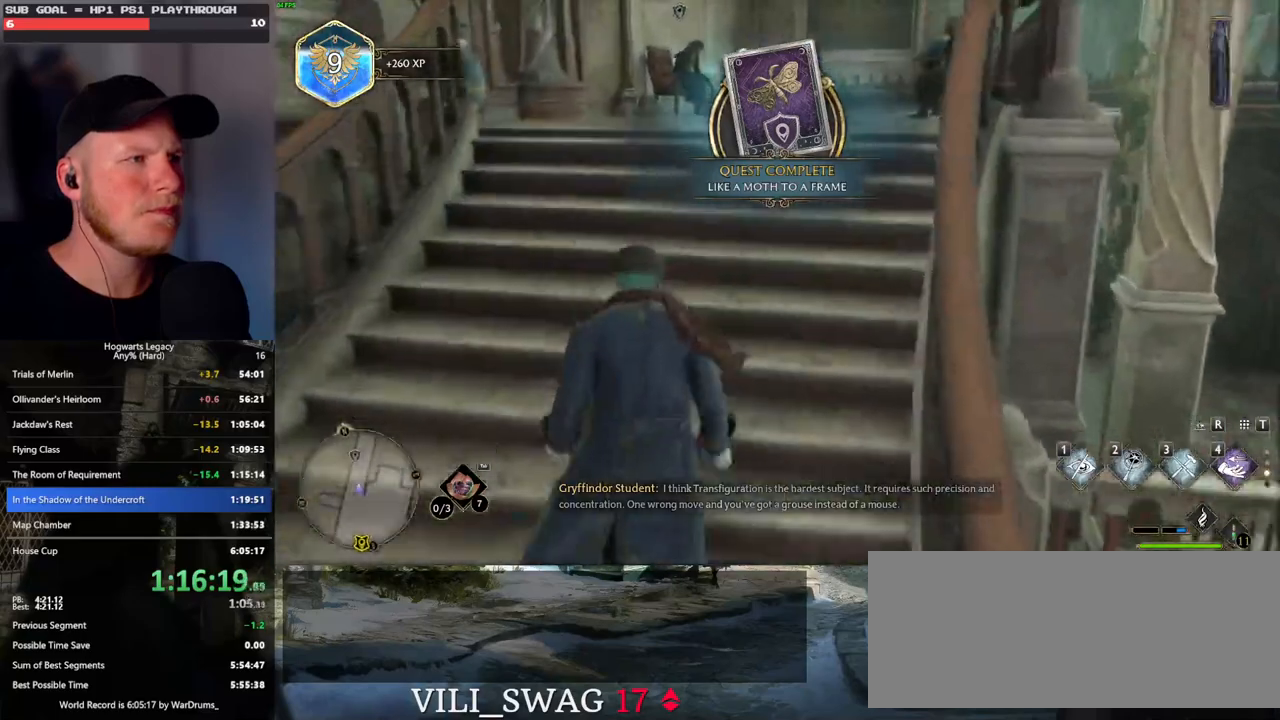
{"keys": ["w"], "mouse": [], "events": []}
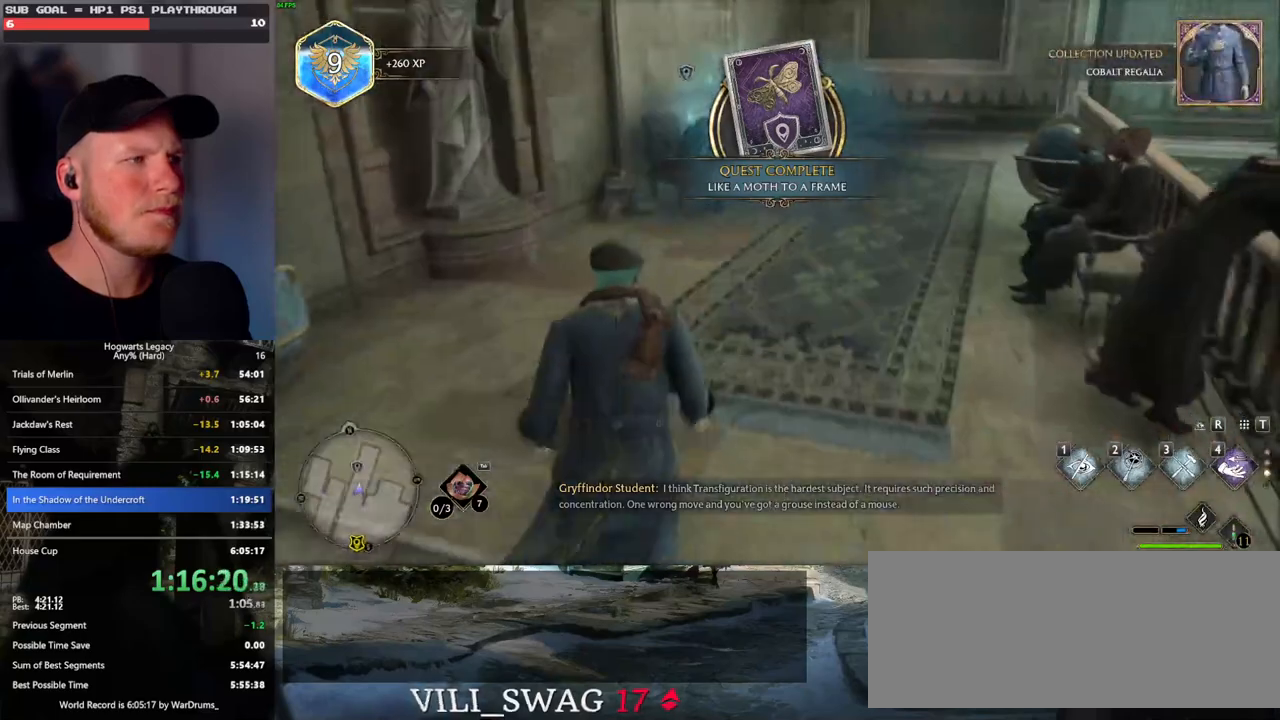
{"keys": ["w"], "mouse": [], "events": [[433, "f", "down"], [483, "f", "up"]]}